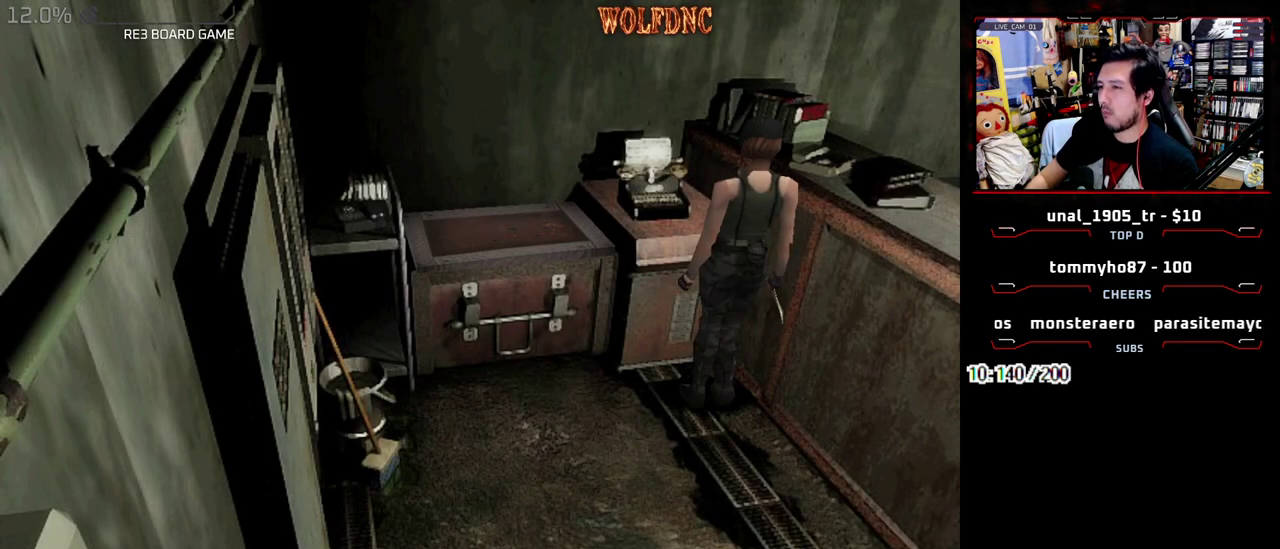
Gameplay with a controller (PlayStation layout); each line is a JSON object with the inputs held at the frame after it. "events" lists button and stick changes between this image and that frame as [ms after this image, input, new state], when the widget could be followed in between. Not read: L3 R3.
{"buttons": ["DPAD_DOWN", "DPAD_RIGHT"], "events": [[450, "DPAD_DOWN", "down"], [500, "DPAD_RIGHT", "down"]]}
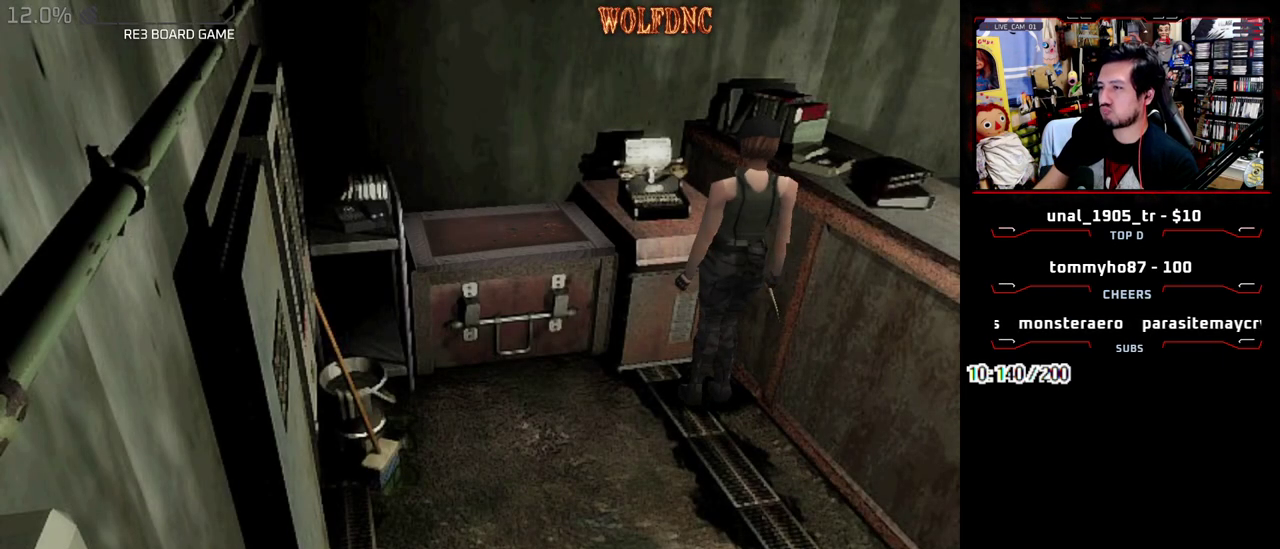
{"buttons": ["SQUARE", "DPAD_UP"], "events": [[83, "SQUARE", "down"], [133, "DPAD_DOWN", "up"], [133, "SQUARE", "up"], [283, "DPAD_RIGHT", "up"], [283, "DPAD_UP", "down"], [317, "SQUARE", "down"]]}
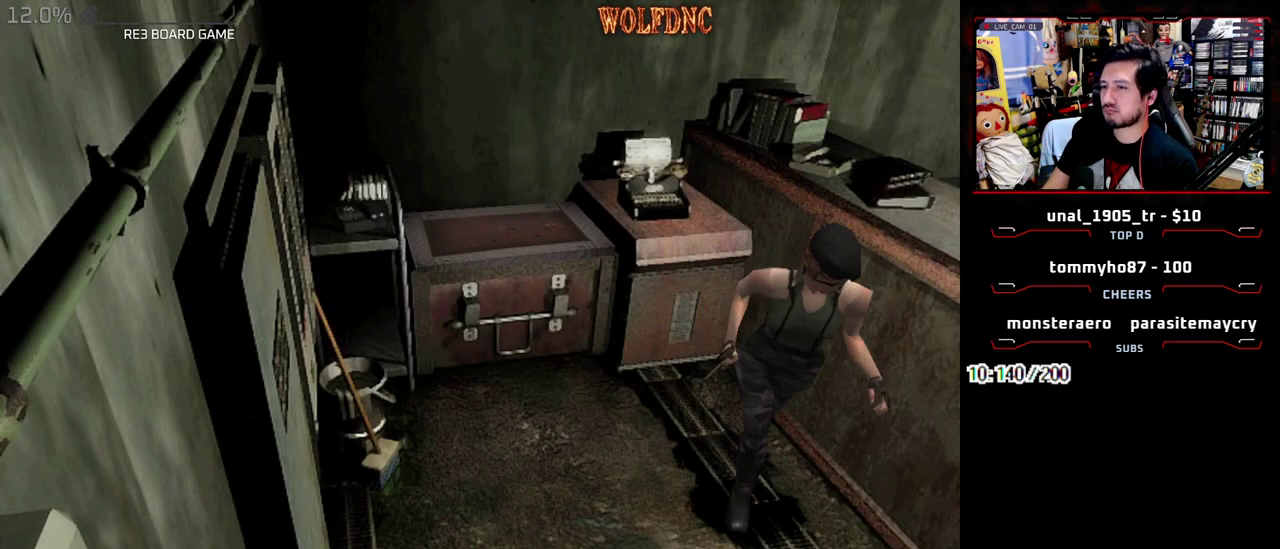
{"buttons": [], "events": [[100, "CIRCLE", "down"], [200, "CIRCLE", "up"], [200, "SQUARE", "up"], [250, "CIRCLE", "down"], [333, "CIRCLE", "up"], [333, "DPAD_UP", "up"]]}
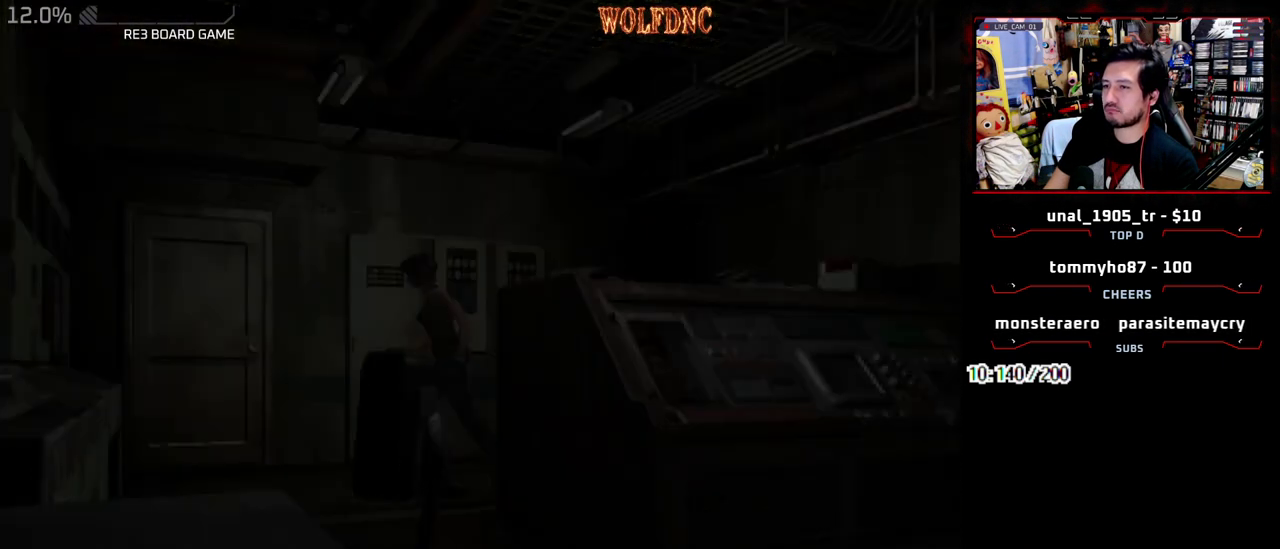
{"buttons": ["CIRCLE"], "events": [[450, "CIRCLE", "down"]]}
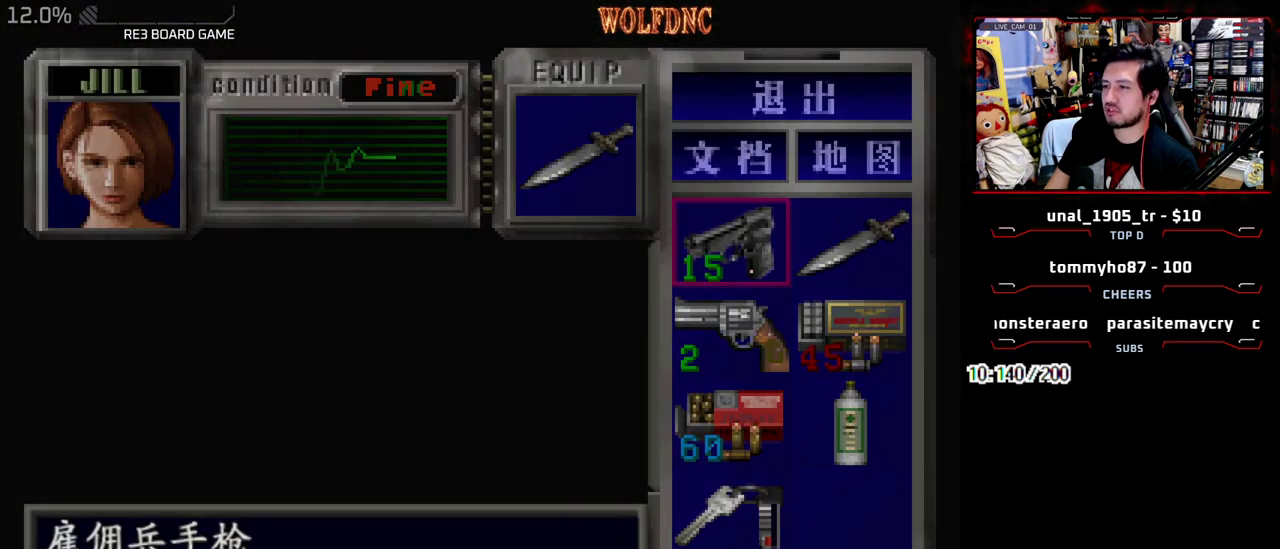
{"buttons": ["CROSS", "SQUARE", "DPAD_UP", "DPAD_RIGHT"], "events": [[33, "CIRCLE", "up"], [33, "DPAD_RIGHT", "down"], [183, "SQUARE", "down"], [233, "DPAD_UP", "down"], [467, "CROSS", "down"]]}
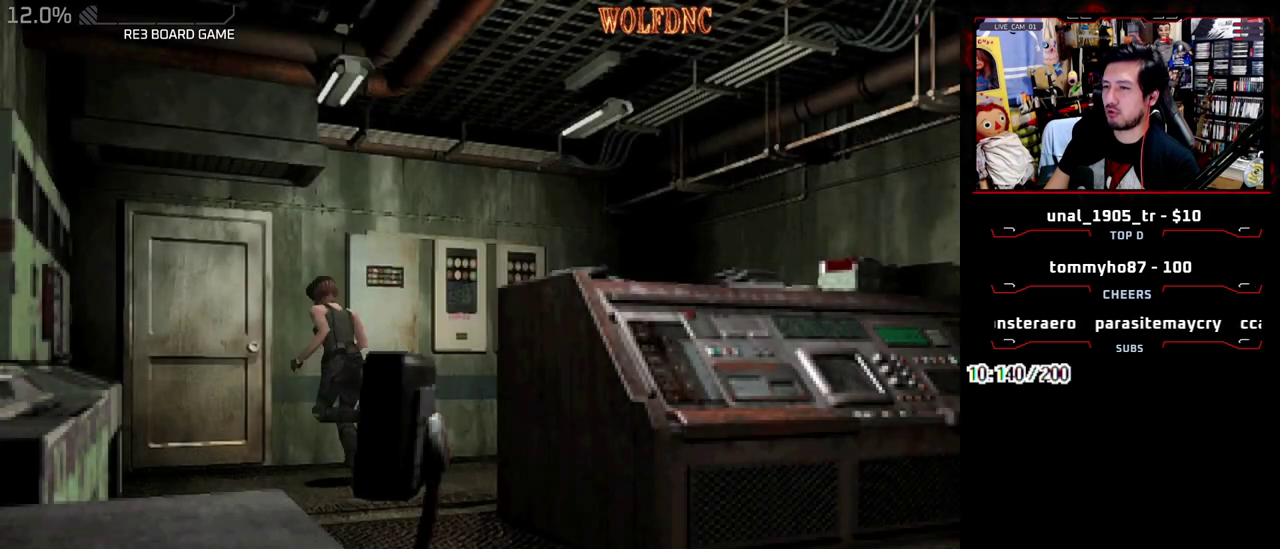
{"buttons": ["CROSS", "SQUARE", "DPAD_UP", "DPAD_LEFT"], "events": [[333, "DPAD_LEFT", "down"], [383, "DPAD_RIGHT", "up"]]}
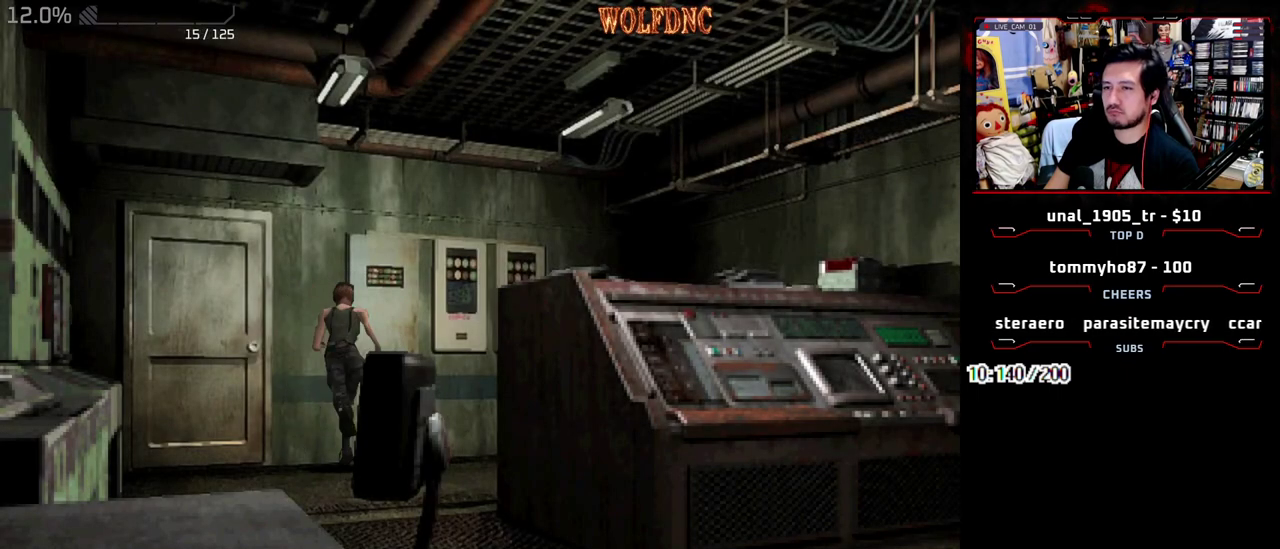
{"buttons": ["CROSS", "SQUARE", "DPAD_UP", "DPAD_RIGHT"], "events": [[350, "DPAD_LEFT", "up"], [450, "DPAD_RIGHT", "down"]]}
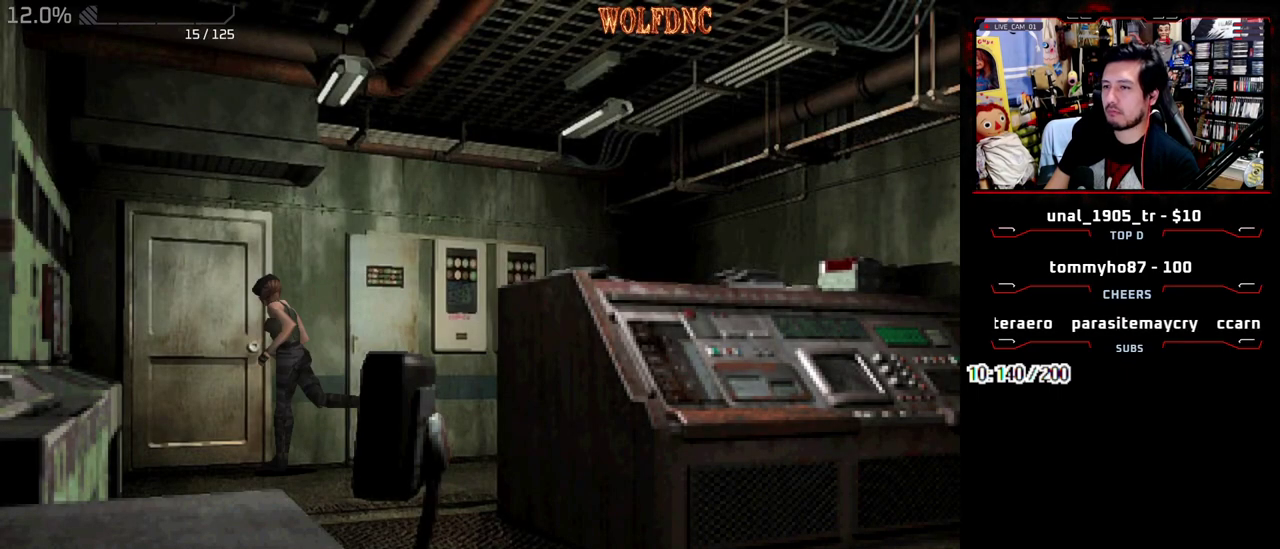
{"buttons": [], "events": [[83, "CROSS", "up"], [83, "DPAD_RIGHT", "up"], [83, "DPAD_UP", "up"], [83, "SQUARE", "up"]]}
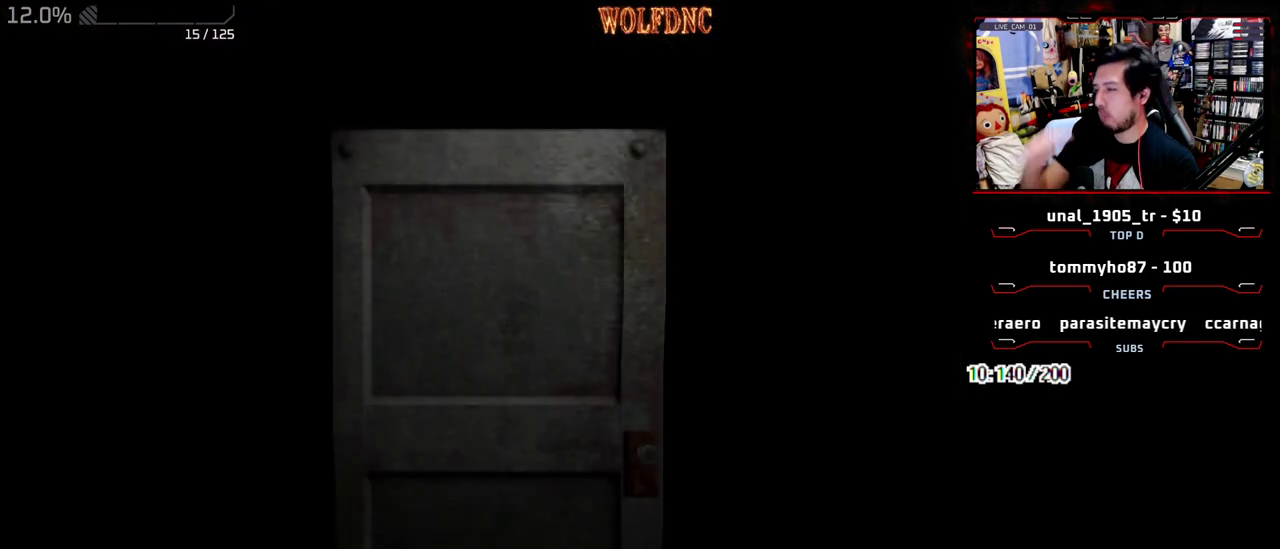
{"buttons": [], "events": []}
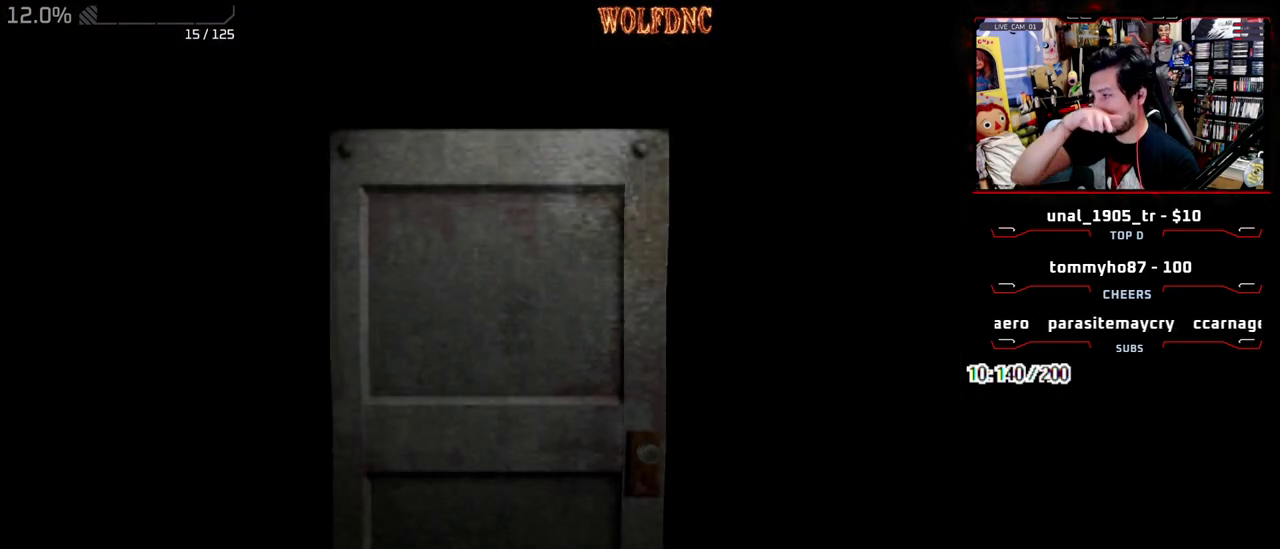
{"buttons": ["SELECT"], "events": [[500, "SELECT", "down"]]}
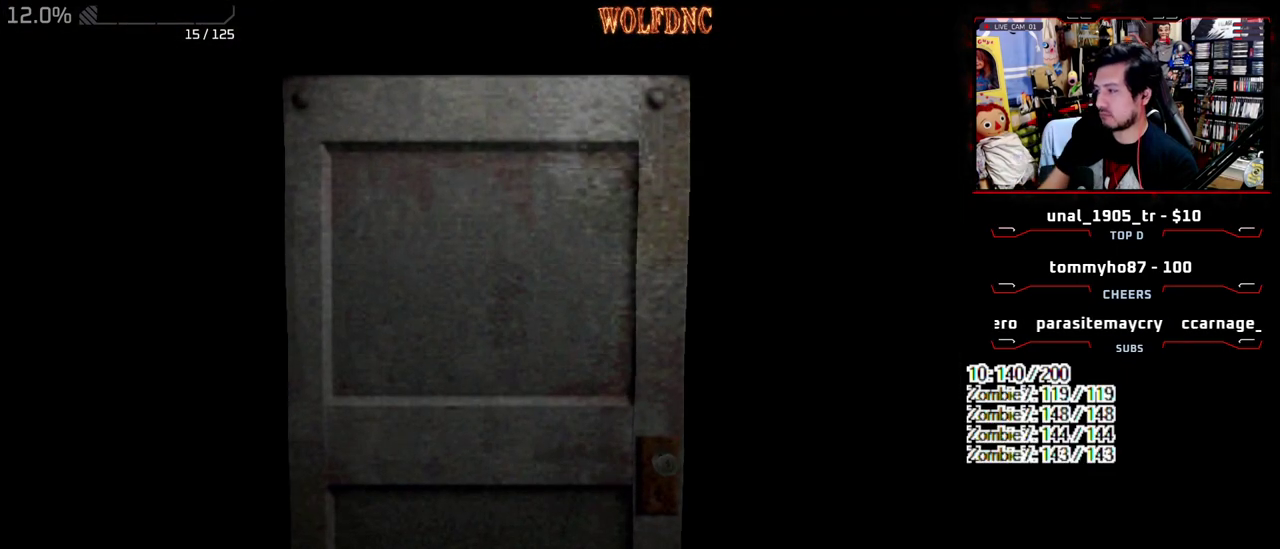
{"buttons": ["SQUARE", "DPAD_UP", "DPAD_RIGHT"], "events": [[83, "DPAD_UP", "down"], [83, "SELECT", "up"], [133, "SQUARE", "down"], [183, "DPAD_RIGHT", "down"]]}
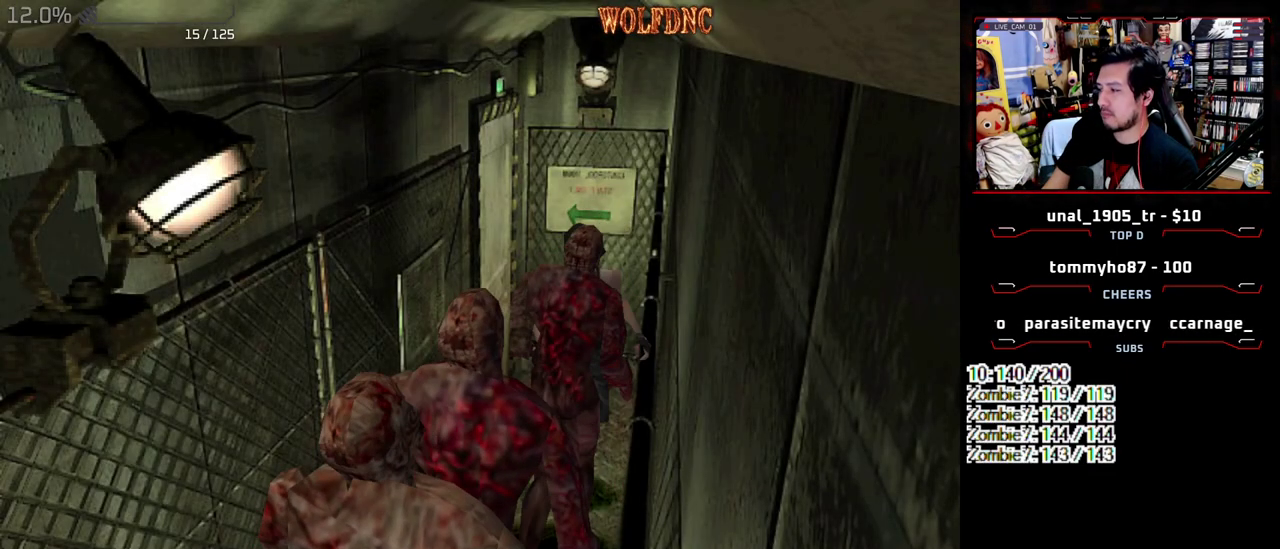
{"buttons": ["R1", "DPAD_LEFT"], "events": [[50, "DPAD_RIGHT", "up"], [100, "CROSS", "down"], [200, "CROSS", "up"], [250, "CROSS", "down"], [283, "DPAD_LEFT", "down"], [333, "DPAD_RIGHT", "down"], [383, "DPAD_LEFT", "up"], [383, "R1", "down"], [433, "DPAD_UP", "up"], [483, "CROSS", "up"], [483, "DPAD_LEFT", "down"], [483, "DPAD_RIGHT", "up"], [483, "SQUARE", "up"]]}
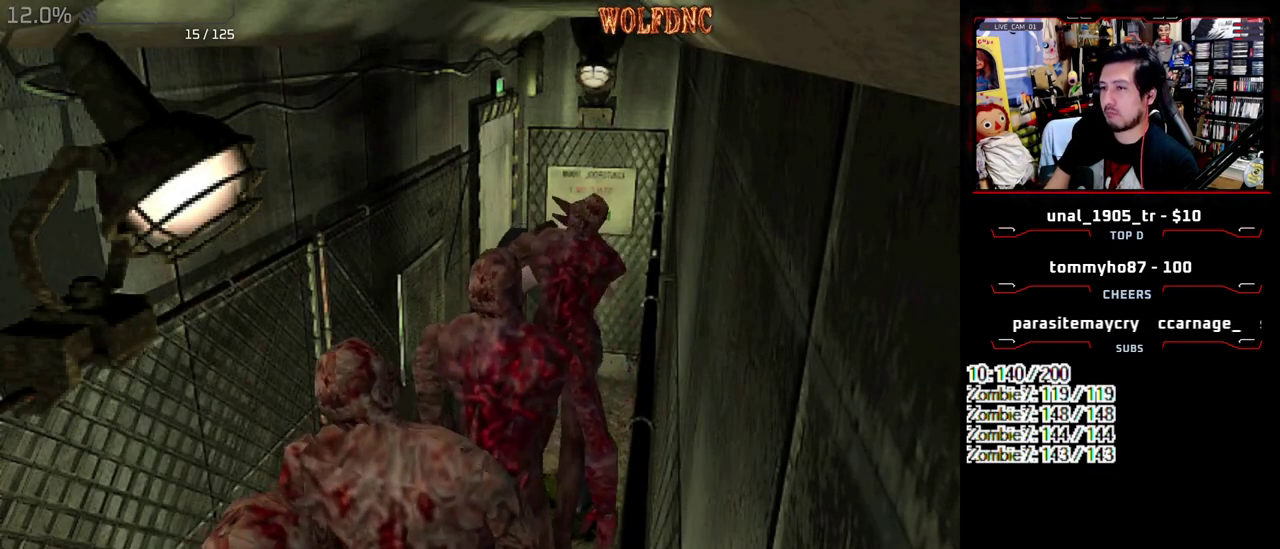
{"buttons": ["CROSS", "R1", "DPAD_RIGHT"], "events": [[17, "CROSS", "down"], [17, "R1", "up"], [17, "SQUARE", "down"], [67, "DPAD_LEFT", "up"], [67, "DPAD_RIGHT", "down"], [67, "DPAD_UP", "down"], [67, "R1", "down"], [117, "CROSS", "up"], [117, "DPAD_UP", "up"], [117, "SQUARE", "up"], [167, "CROSS", "down"], [167, "DPAD_RIGHT", "up"], [167, "R1", "up"], [217, "DPAD_LEFT", "down"], [217, "DPAD_UP", "down"], [250, "CROSS", "up"], [250, "DPAD_RIGHT", "down"], [250, "R1", "down"], [300, "CROSS", "down"], [300, "DPAD_LEFT", "up"], [300, "DPAD_UP", "up"], [350, "R1", "up"], [400, "DPAD_LEFT", "down"], [400, "DPAD_RIGHT", "up"], [400, "DPAD_UP", "down"], [400, "R1", "down"], [450, "CROSS", "up"], [450, "DPAD_RIGHT", "down"], [500, "CROSS", "down"], [500, "DPAD_LEFT", "up"], [500, "DPAD_UP", "up"]]}
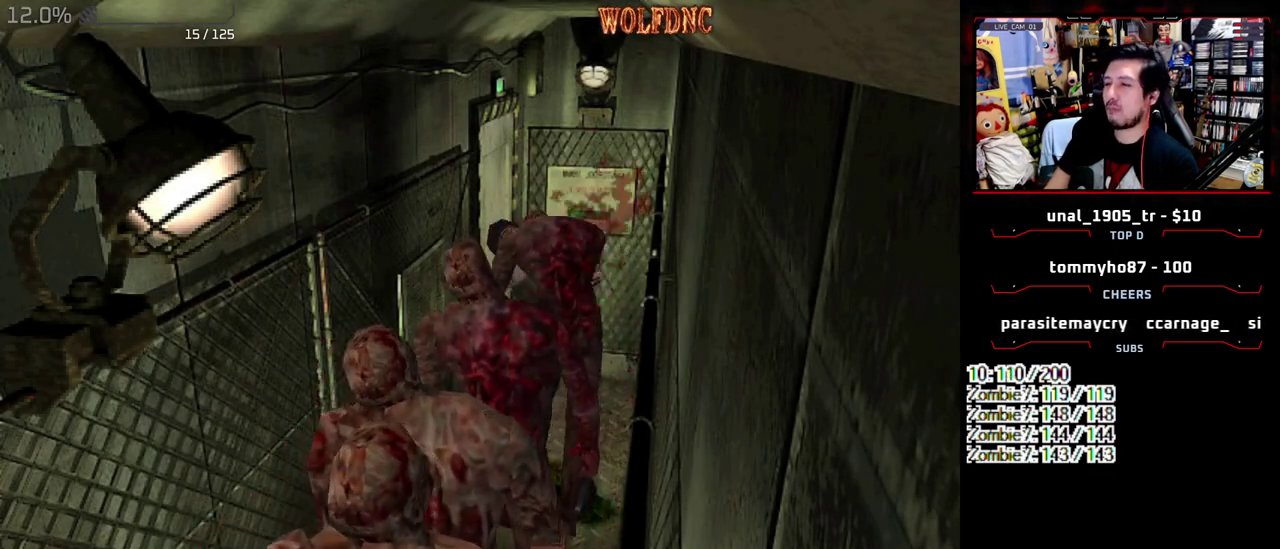
{"buttons": ["CROSS", "DPAD_RIGHT"], "events": [[33, "R1", "up"], [83, "DPAD_LEFT", "down"], [83, "DPAD_RIGHT", "up"], [83, "DPAD_UP", "down"], [83, "R1", "down"], [183, "DPAD_LEFT", "up"], [183, "DPAD_RIGHT", "down"], [233, "DPAD_UP", "up"], [267, "CROSS", "up"], [267, "DPAD_LEFT", "down"], [267, "DPAD_RIGHT", "up"], [317, "CROSS", "down"], [317, "DPAD_UP", "down"], [367, "DPAD_RIGHT", "down"], [417, "DPAD_LEFT", "up"], [417, "DPAD_UP", "up"], [417, "R1", "up"]]}
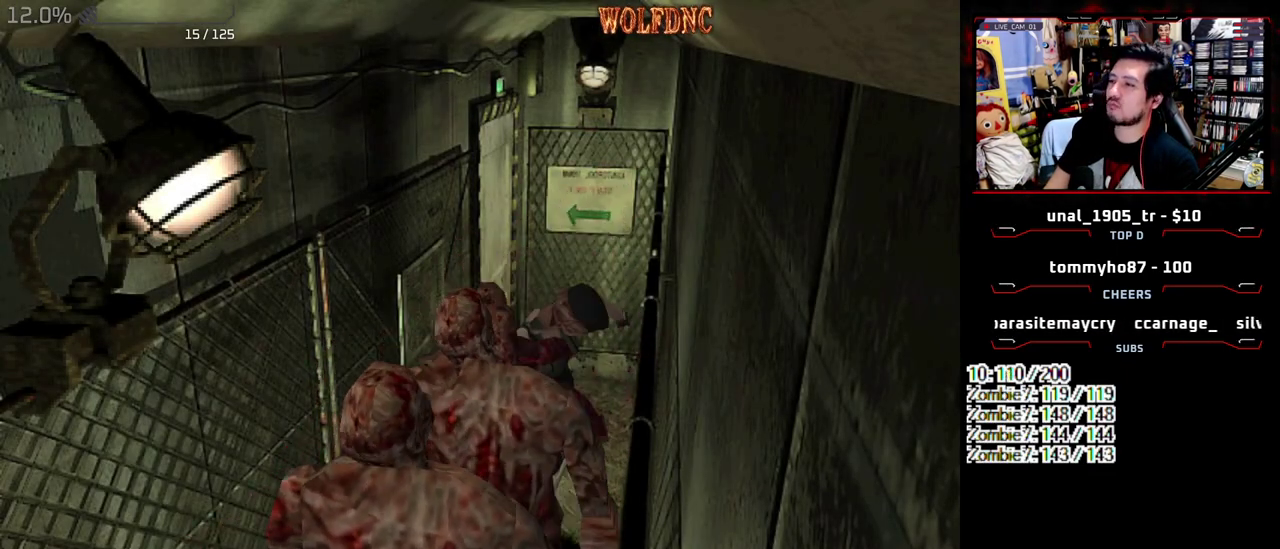
{"buttons": [], "events": [[17, "DPAD_LEFT", "down"], [17, "DPAD_RIGHT", "up"], [17, "DPAD_UP", "down"], [17, "R1", "down"], [100, "CROSS", "up"], [100, "DPAD_LEFT", "up"], [100, "DPAD_RIGHT", "down"], [100, "R1", "up"], [150, "CROSS", "down"], [150, "DPAD_UP", "up"], [200, "DPAD_RIGHT", "up"], [250, "CROSS", "up"]]}
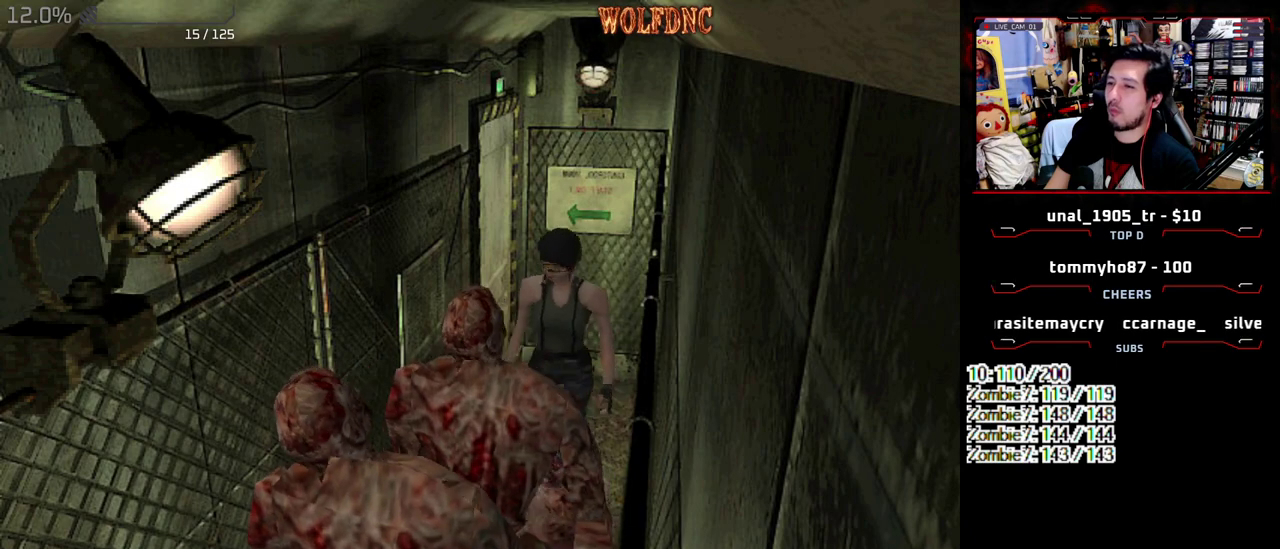
{"buttons": ["SQUARE", "DPAD_UP"], "events": [[400, "DPAD_UP", "down"], [400, "SQUARE", "down"]]}
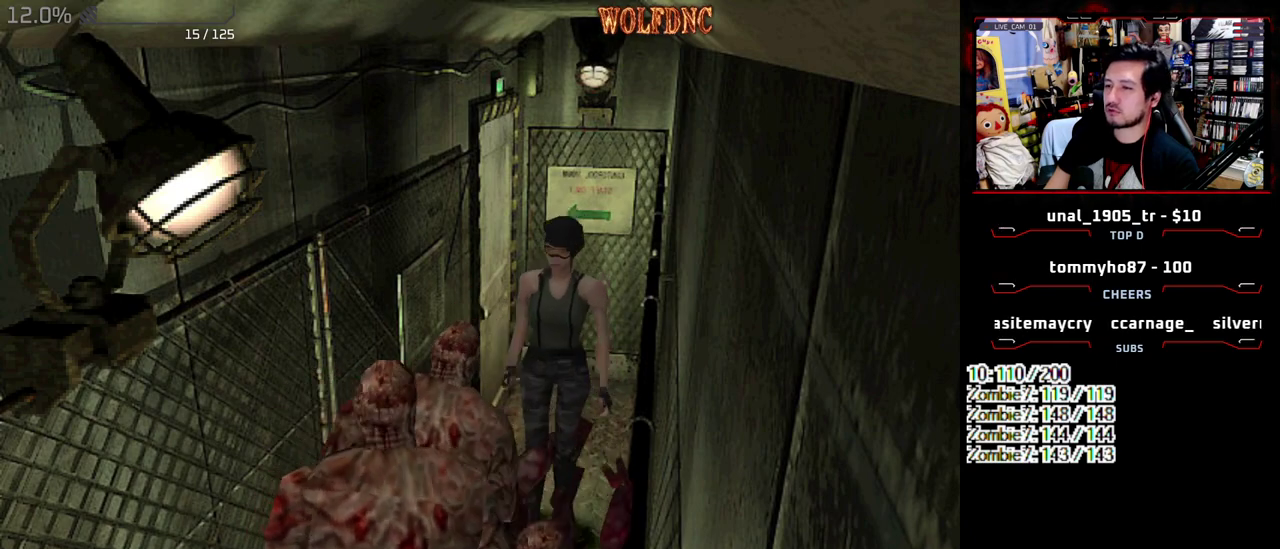
{"buttons": ["CROSS", "SQUARE", "DPAD_UP", "DPAD_RIGHT"], "events": [[83, "CROSS", "down"], [133, "DPAD_RIGHT", "down"]]}
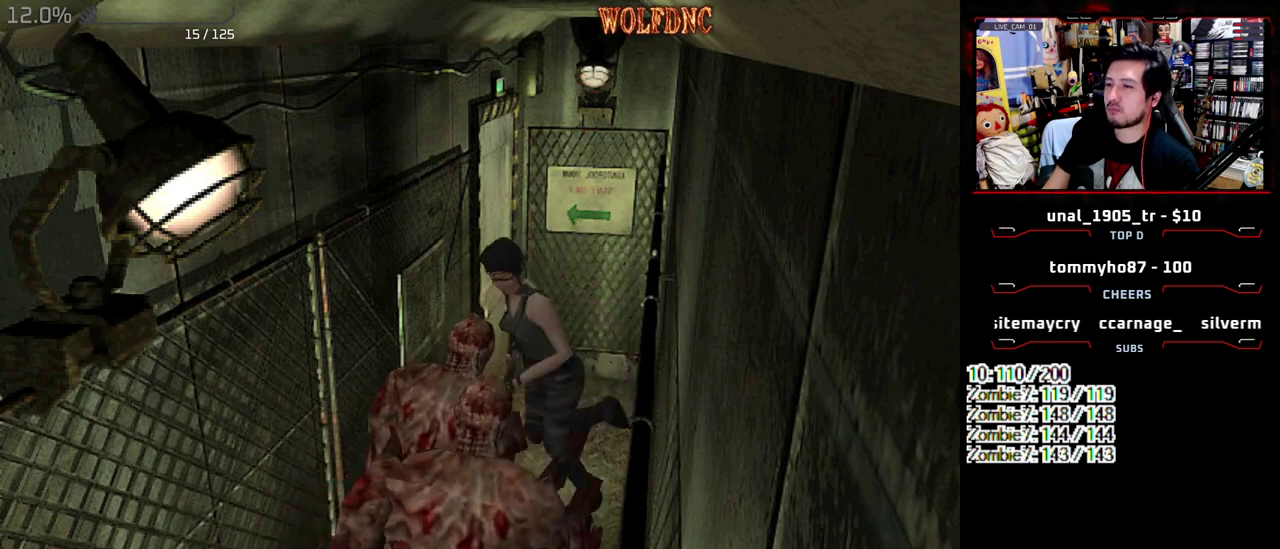
{"buttons": ["CROSS", "SQUARE", "DPAD_UP", "DPAD_LEFT"], "events": [[100, "DPAD_LEFT", "down"], [100, "DPAD_RIGHT", "up"]]}